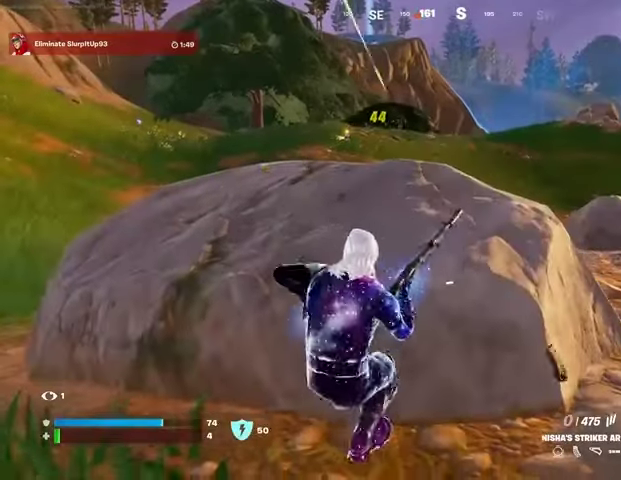
Gameplay with a controller (PlayStation layout); each line is a JSON object with the inputs held at the frame after it. "events" lists button and stick changes between this image and that frame as [ms after this image, input, new state], when the widget could be followed in between.
{"buttons": [], "left_stick": "center", "right_stick": "center", "events": [[33, "left_stick", "right"], [133, "left_stick", "center"], [367, "left_stick", "right"], [467, "left_stick", "center"]]}
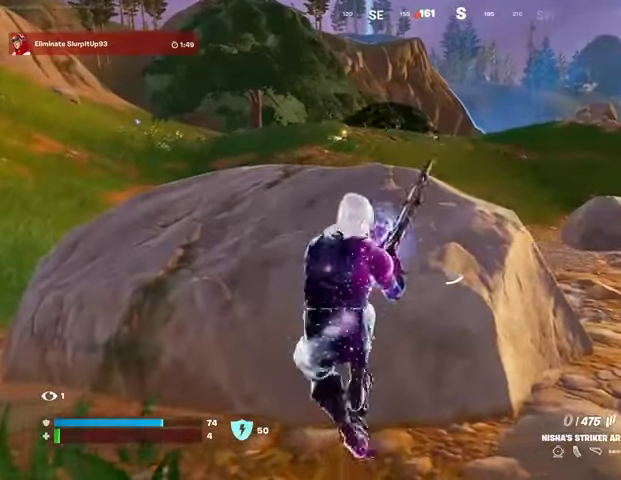
{"buttons": [], "left_stick": "center", "right_stick": "center", "events": [[133, "right_stick", "up-left"], [233, "right_stick", "center"], [300, "left_stick", "left"], [367, "left_stick", "center"]]}
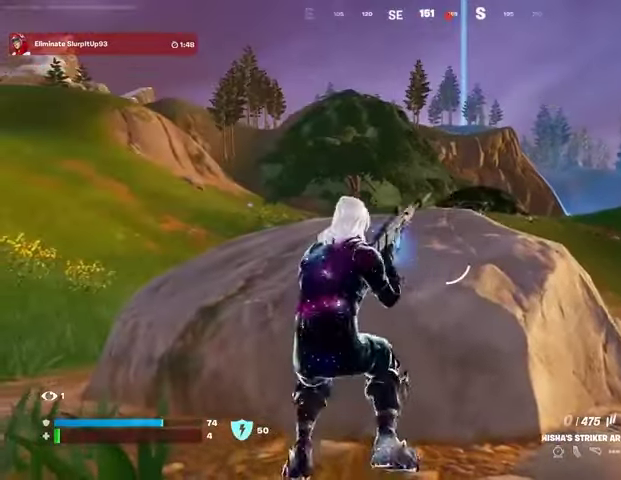
{"buttons": ["L2", "R3"], "left_stick": "center", "right_stick": "center", "events": [[33, "left_stick", "left"], [133, "left_stick", "center"], [400, "L2", "down"], [467, "R3", "down"]]}
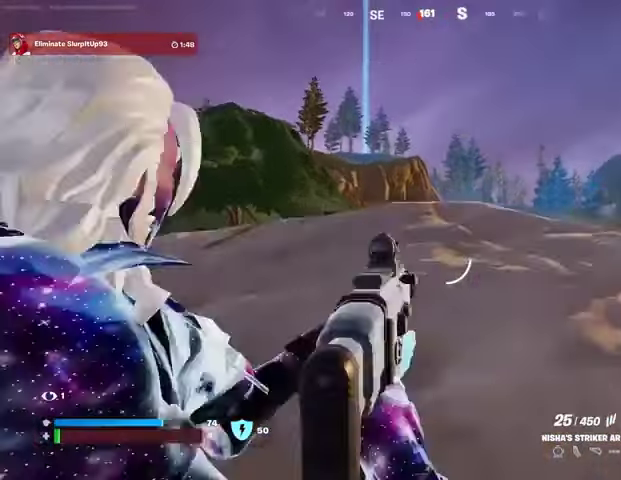
{"buttons": ["L2"], "left_stick": "center", "right_stick": "down-left", "events": [[33, "R3", "up"], [300, "right_stick", "down-left"]]}
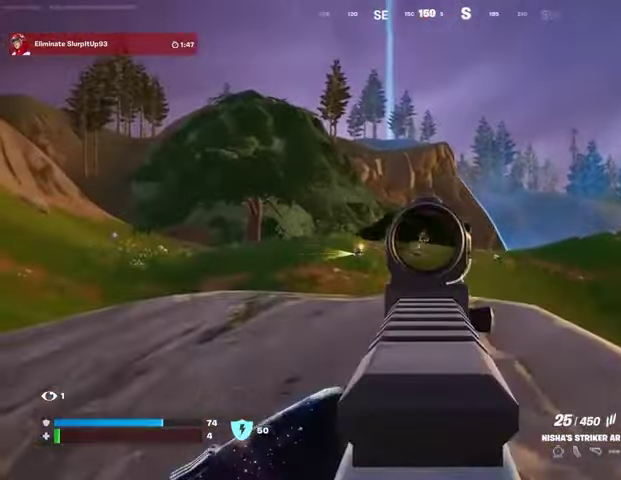
{"buttons": ["L2", "R2"], "left_stick": "center", "right_stick": "down", "events": [[33, "R2", "down"], [67, "right_stick", "center"], [133, "right_stick", "down"]]}
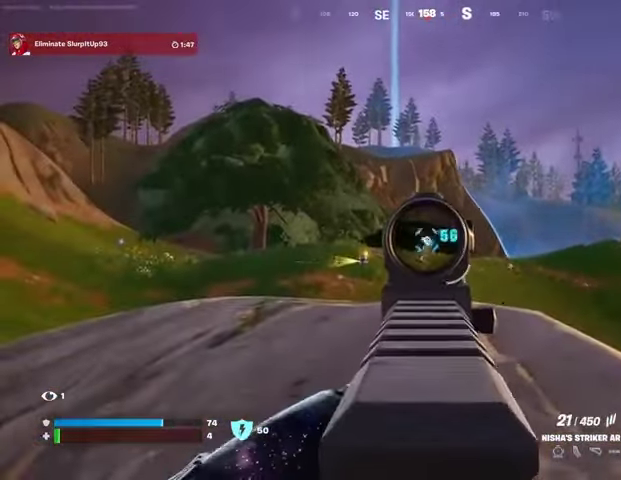
{"buttons": ["L2", "R2"], "left_stick": "center", "right_stick": "down", "events": []}
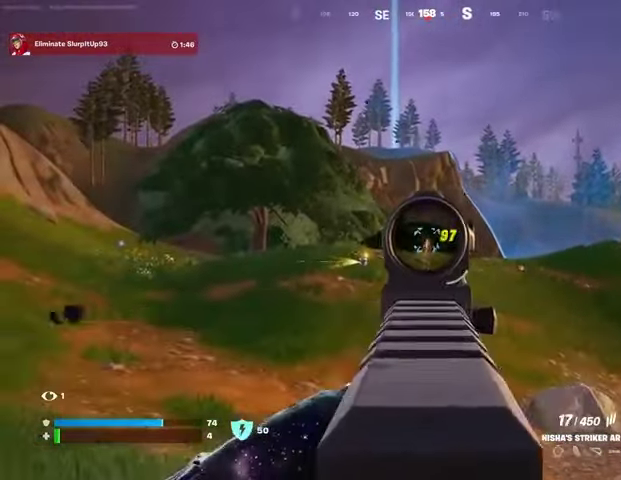
{"buttons": ["L2", "R2"], "left_stick": "up", "right_stick": "down", "events": [[367, "left_stick", "up-right"], [500, "left_stick", "up"]]}
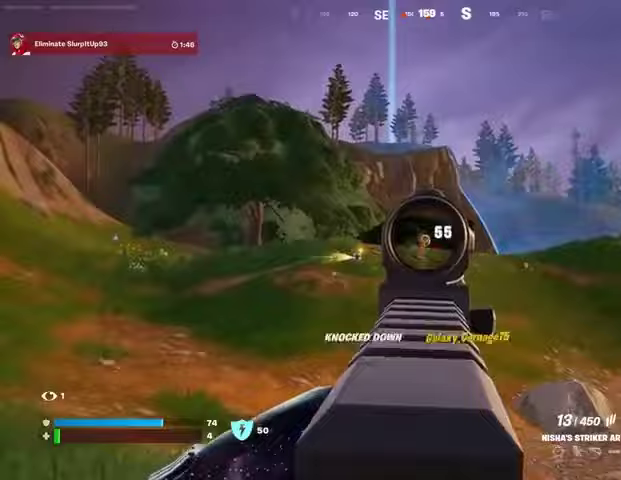
{"buttons": ["R1"], "left_stick": "up-right", "right_stick": "right", "events": [[67, "L2", "up"], [67, "L3", "down"], [100, "R2", "up"], [100, "right_stick", "down-right"], [133, "left_stick", "up-right"], [167, "L3", "up"], [300, "right_stick", "right"], [333, "R1", "down"], [400, "R1", "up"], [467, "R1", "down"]]}
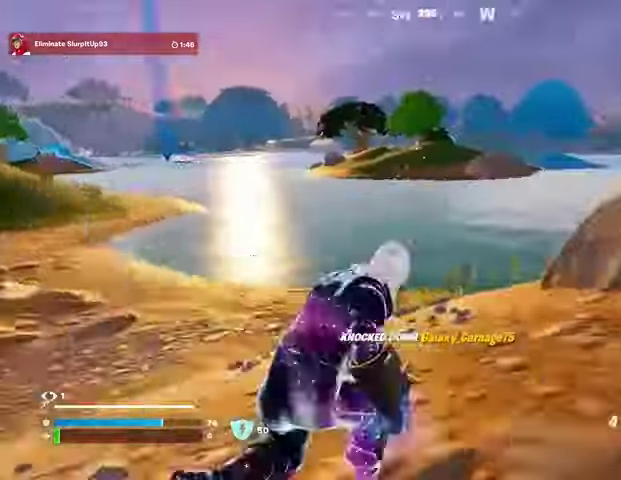
{"buttons": [], "left_stick": "up-left", "right_stick": "up-left", "events": [[33, "R1", "up"], [100, "CROSS", "down"], [167, "left_stick", "up"], [200, "CROSS", "up"], [267, "L2", "down"], [300, "L1", "down"], [300, "right_stick", "center"], [367, "L1", "up"], [367, "L2", "up"], [400, "left_stick", "up-left"], [400, "right_stick", "up-left"]]}
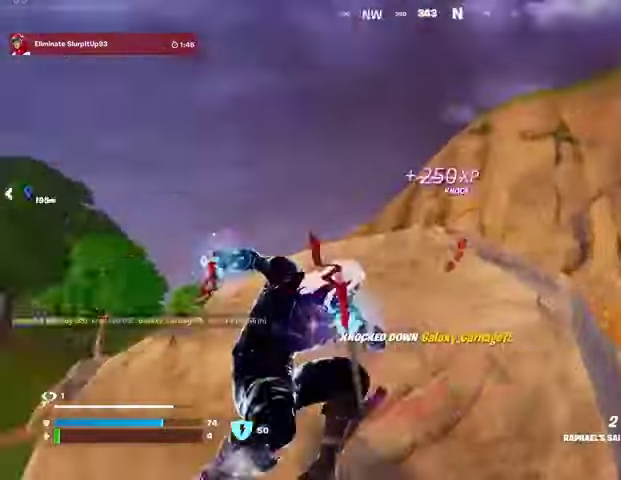
{"buttons": [], "left_stick": "right", "right_stick": "down-right", "events": [[133, "right_stick", "up"], [233, "left_stick", "up"], [300, "right_stick", "down-right"], [467, "left_stick", "right"]]}
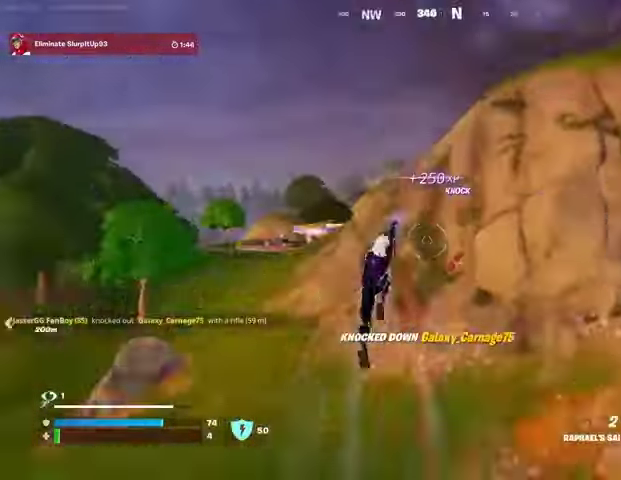
{"buttons": [], "left_stick": "up", "right_stick": "center", "events": [[100, "right_stick", "right"], [167, "left_stick", "up-right"], [267, "left_stick", "up"], [300, "R1", "down"], [367, "R1", "up"], [367, "right_stick", "center"]]}
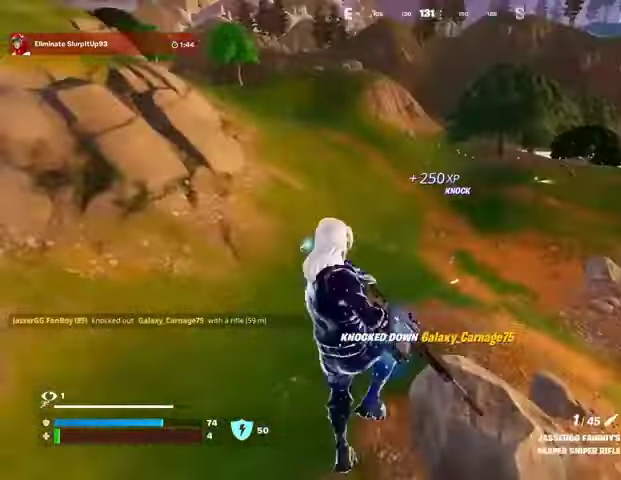
{"buttons": [], "left_stick": "up-left", "right_stick": "center", "events": [[67, "right_stick", "up-right"], [133, "right_stick", "center"], [233, "left_stick", "up-left"]]}
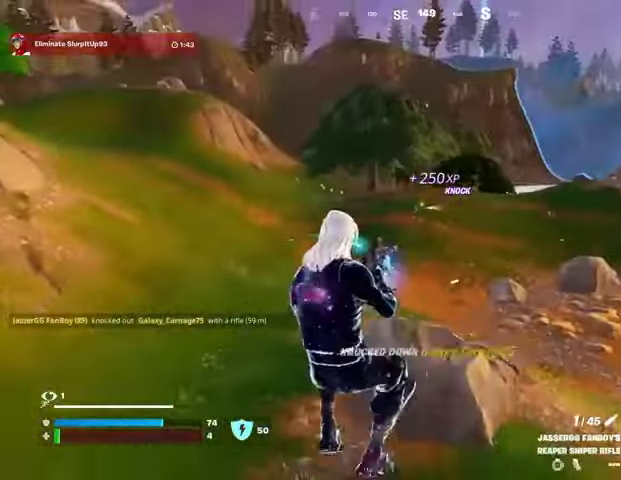
{"buttons": ["L3"], "left_stick": "up-left", "right_stick": "left", "events": [[467, "L3", "down"], [500, "right_stick", "left"]]}
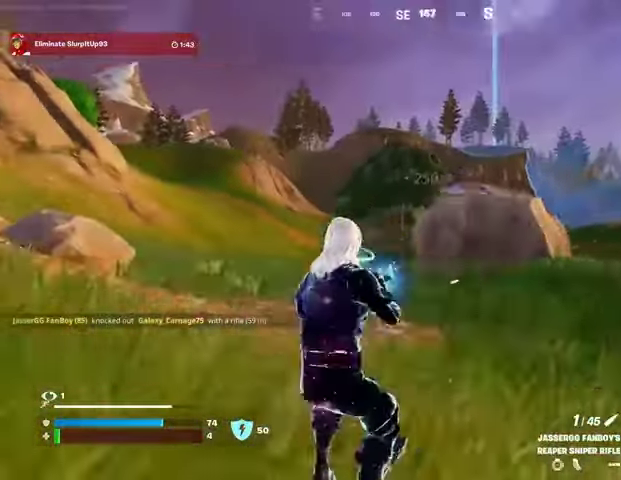
{"buttons": ["L2"], "left_stick": "up-left", "right_stick": "center", "events": [[67, "right_stick", "center"], [100, "L3", "up"], [400, "L2", "down"]]}
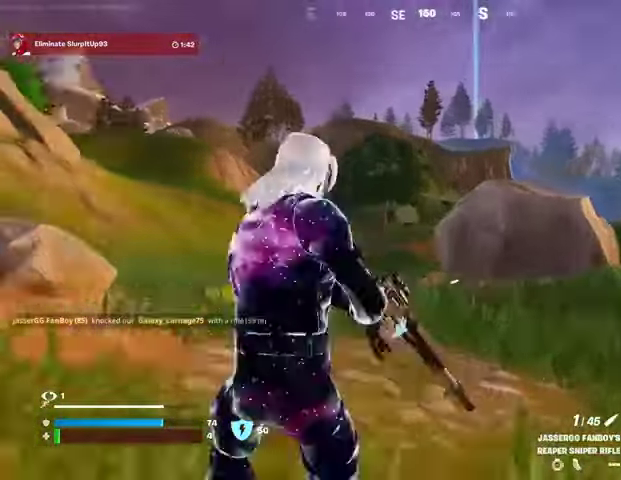
{"buttons": ["L2"], "left_stick": "up-left", "right_stick": "center", "events": [[100, "right_stick", "right"], [200, "right_stick", "center"], [300, "right_stick", "right"], [400, "right_stick", "center"]]}
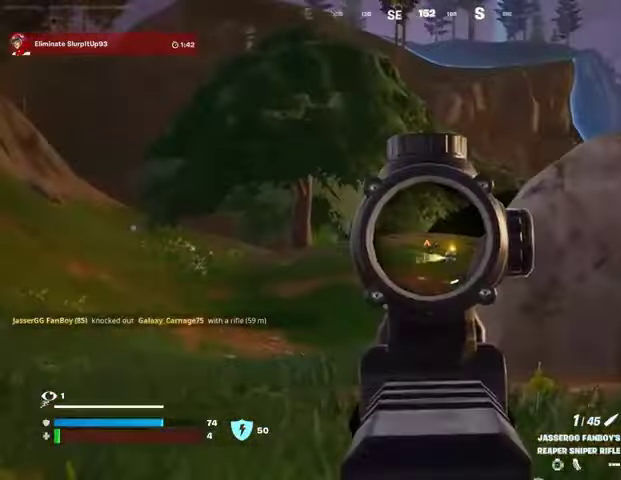
{"buttons": [], "left_stick": "up-right", "right_stick": "center", "events": [[67, "right_stick", "right"], [133, "R2", "down"], [133, "right_stick", "up-left"], [167, "L2", "up"], [200, "R2", "up"], [200, "left_stick", "up-right"], [233, "right_stick", "down-right"], [300, "right_stick", "center"]]}
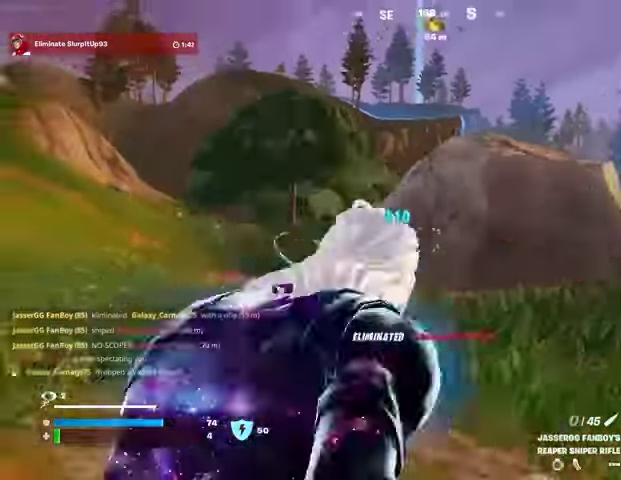
{"buttons": [], "left_stick": "up-left", "right_stick": "center", "events": [[167, "left_stick", "up-left"]]}
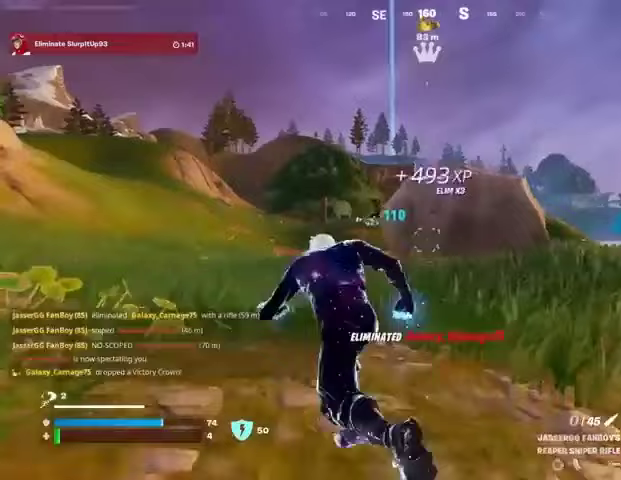
{"buttons": [], "left_stick": "up", "right_stick": "center", "events": [[200, "left_stick", "center"], [300, "L1", "down"], [333, "left_stick", "up"], [367, "CROSS", "down"], [367, "L1", "up"], [433, "CROSS", "up"]]}
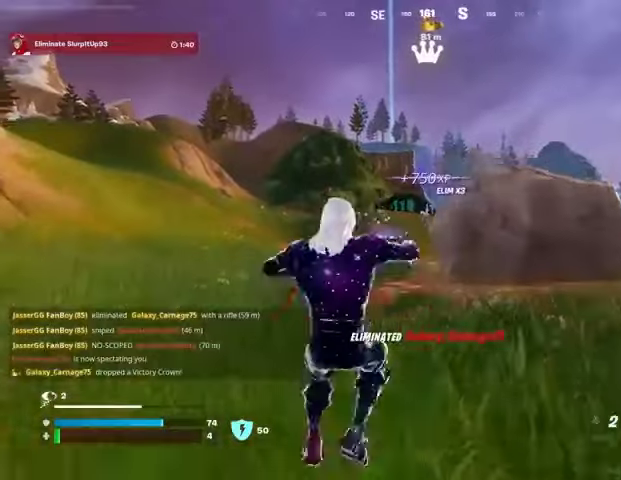
{"buttons": [], "left_stick": "up", "right_stick": "center", "events": [[100, "L2", "down"], [100, "right_stick", "up"], [200, "L2", "up"], [200, "right_stick", "center"]]}
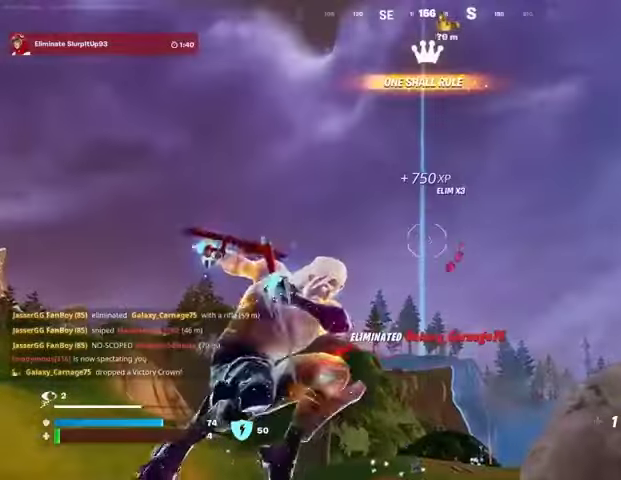
{"buttons": [], "left_stick": "up", "right_stick": "center", "events": [[133, "right_stick", "down"], [367, "right_stick", "center"]]}
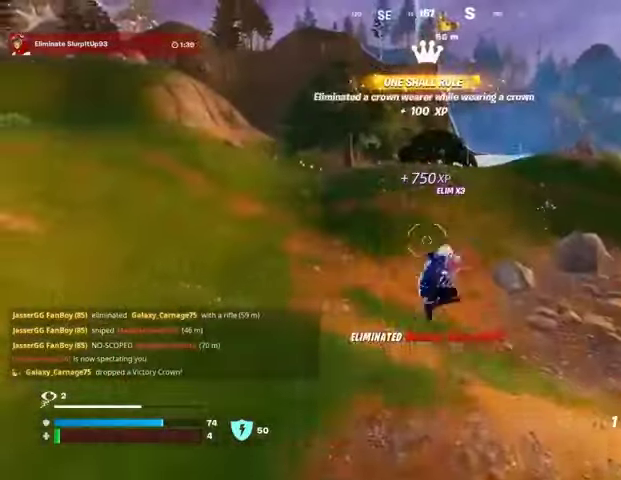
{"buttons": [], "left_stick": "up", "right_stick": "center", "events": [[233, "R1", "down"], [267, "right_stick", "up"], [333, "R1", "up"], [367, "right_stick", "center"]]}
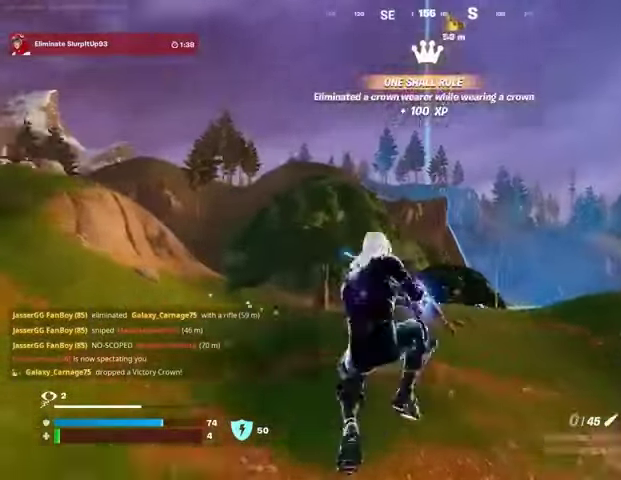
{"buttons": [], "left_stick": "up", "right_stick": "center", "events": [[67, "SQUARE", "down"], [133, "SQUARE", "up"], [333, "R3", "down"], [367, "right_stick", "down-right"], [400, "R3", "up"], [433, "right_stick", "center"]]}
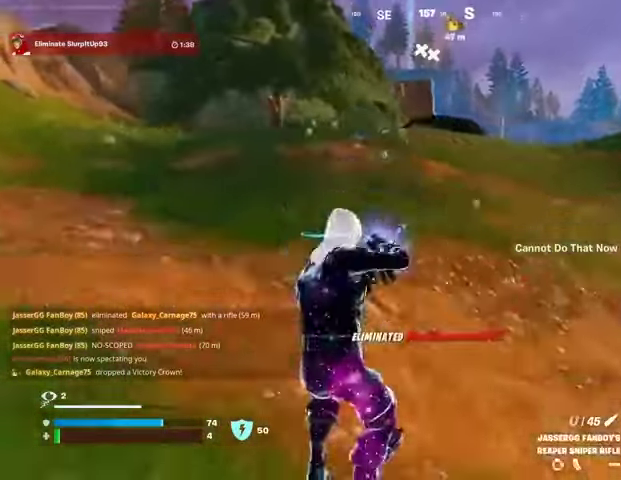
{"buttons": [], "left_stick": "up", "right_stick": "center", "events": [[333, "CROSS", "down"], [400, "CROSS", "up"]]}
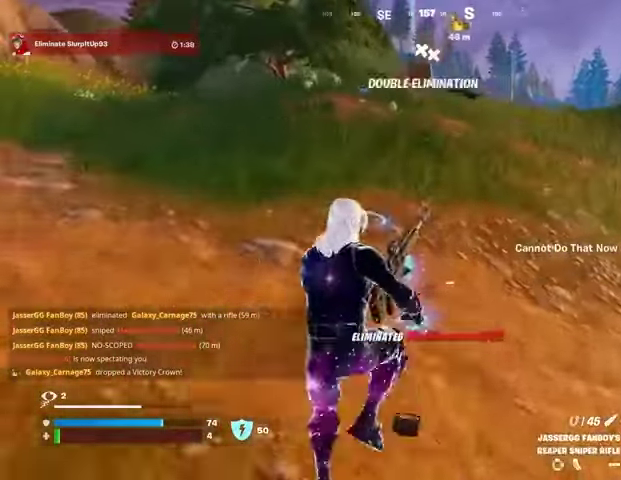
{"buttons": [], "left_stick": "up", "right_stick": "center", "events": []}
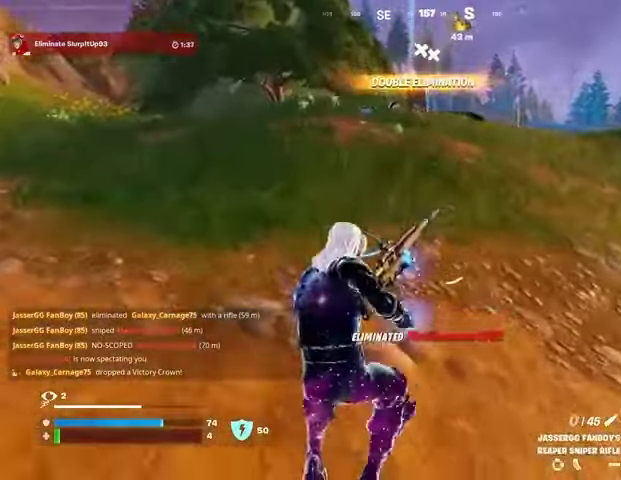
{"buttons": [], "left_stick": "up-left", "right_stick": "center", "events": [[33, "right_stick", "right"], [133, "left_stick", "up-left"], [133, "right_stick", "center"]]}
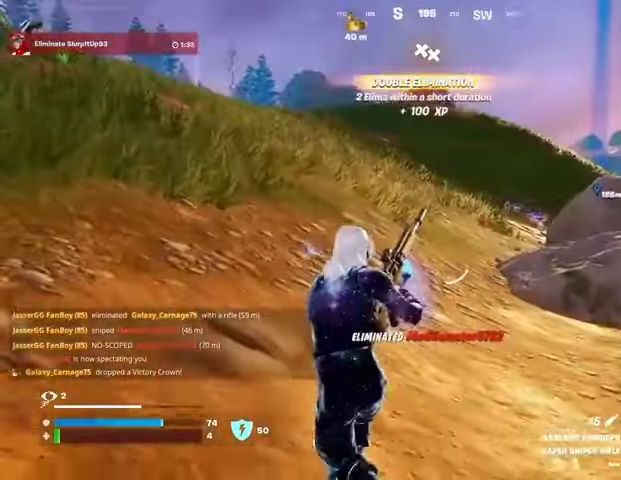
{"buttons": [], "left_stick": "up", "right_stick": "center", "events": [[267, "left_stick", "up"], [267, "right_stick", "up-left"], [433, "right_stick", "center"]]}
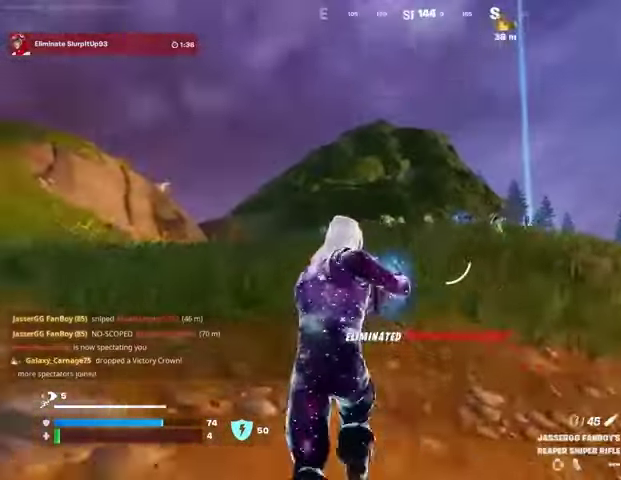
{"buttons": [], "left_stick": "up", "right_stick": "center", "events": [[400, "R1", "down"], [467, "R1", "up"]]}
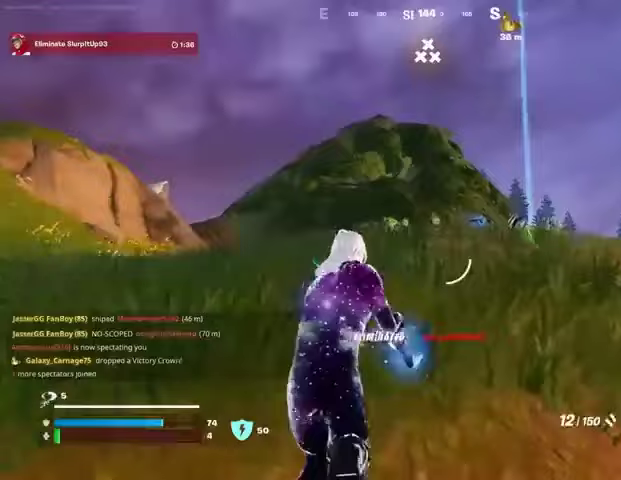
{"buttons": [], "left_stick": "up", "right_stick": "center", "events": [[33, "R1", "down"], [100, "R1", "up"], [233, "CROSS", "down"], [333, "CROSS", "up"], [400, "SQUARE", "down"], [467, "SQUARE", "up"]]}
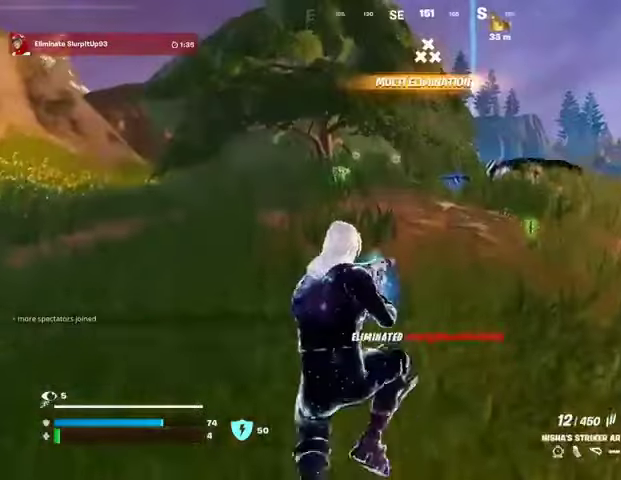
{"buttons": [], "left_stick": "up", "right_stick": "center", "events": [[67, "SQUARE", "down"], [100, "SQUARE", "up"], [233, "R3", "down"], [233, "right_stick", "down-right"], [300, "R3", "up"], [300, "right_stick", "center"]]}